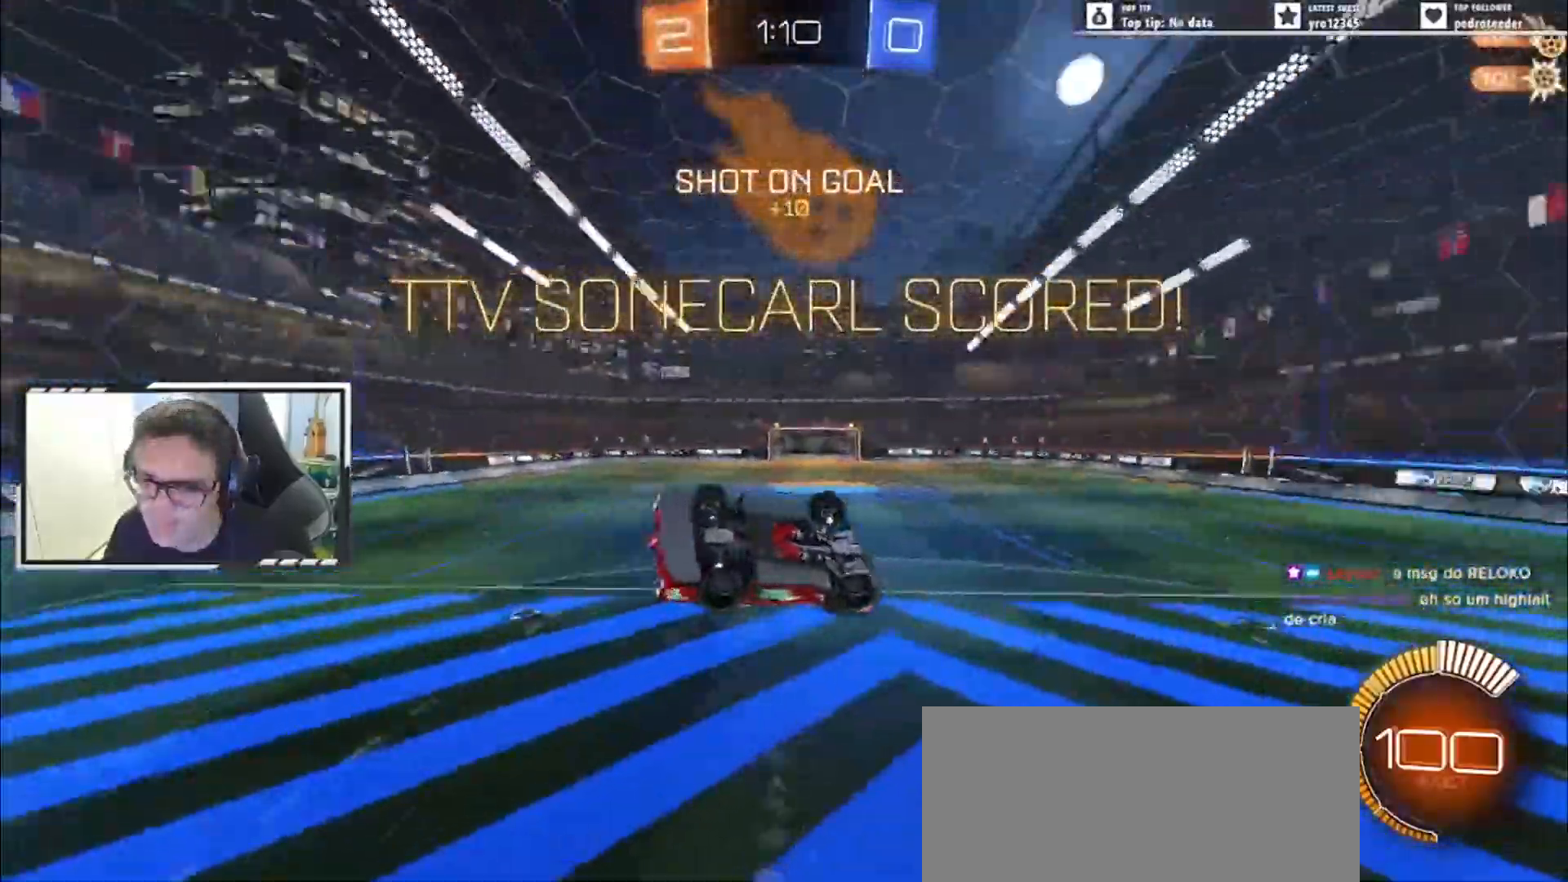
Gameplay with keyboard; each line is a JSON object with the keys held at the frame after it. "events" lists presses ("down") and releases ("up") of ".", "/", "0", "1", "2", "3", "4", "5", "6", "7", "8", "9", "a", "alt_l", "alt_r", "b", "backslash", "backspace", "c", "caps_lock", "comma", "ctrl_l", "ctrl_r", "d", "down", "e", "equals", "escape", "f", "f1", "f10", "f11", "f12", "f2", "f3", "f4", "f5", "f6", "f7", "f8", "f9", "g", "h", "i", "j", "k", "l", "lbracket", "left", "m", "minus", "n", "o", "p", "q", "quote", "r", "rbracket", "return", "right", "s", "semicolon", "shift_l", "shift_r", "space", "super", "t", "tab", "tilde", "u", "up", "v", "w", "x", "y" and "z" between this image and that frame as [ms after this image, input, new state], when the widget could be followed in between. No other keys are recorded. Mouse input is not recorded.
{"keys": ["a", "e", "up"], "events": [[167, "a", "up"], [267, "a", "down"], [334, "e", "down"], [401, "s", "up"], [434, "up", "down"], [451, "left", "up"]]}
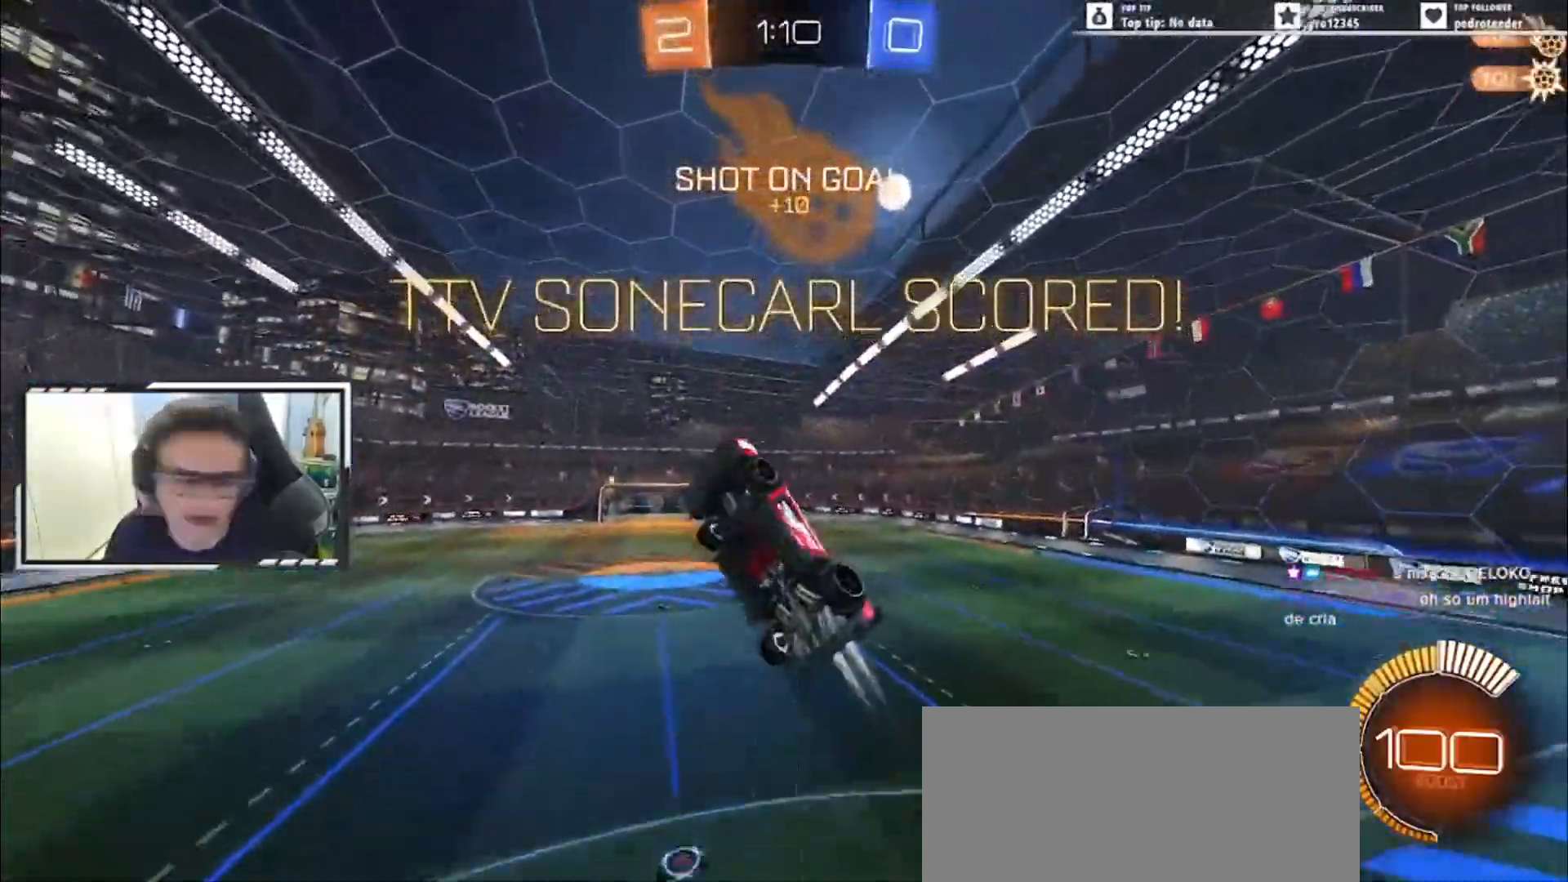
{"keys": ["a", "e"], "events": [[67, "right", "down"], [100, "w", "down"], [183, "right", "up"], [217, "w", "up"], [250, "up", "up"]]}
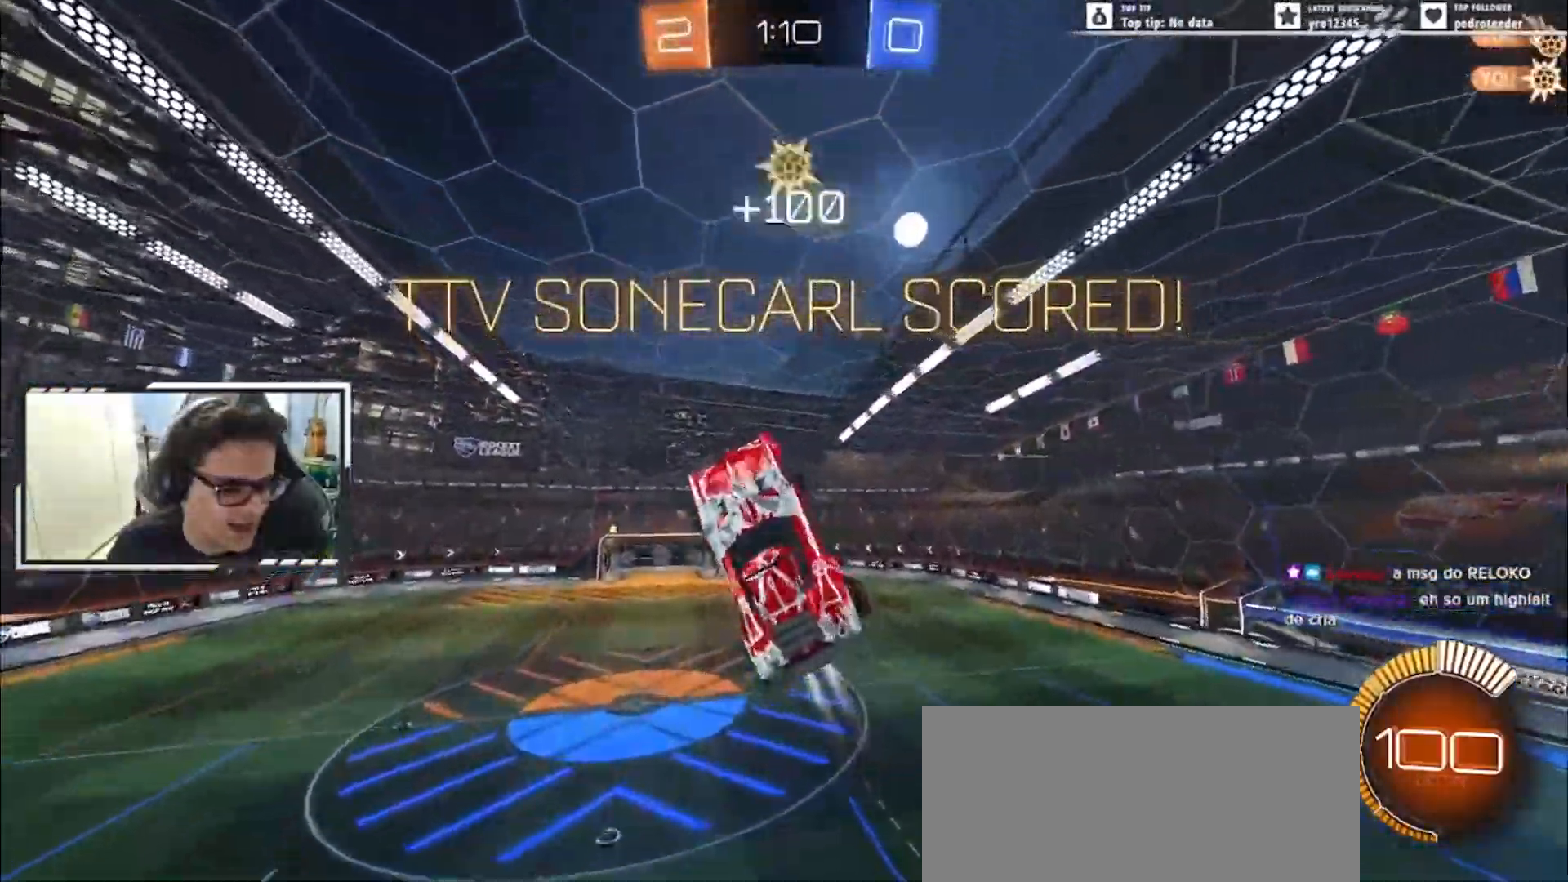
{"keys": ["e", "s"], "events": [[267, "e", "up"], [317, "e", "down"], [317, "left", "down"], [334, "s", "down"], [468, "a", "up"], [484, "left", "up"]]}
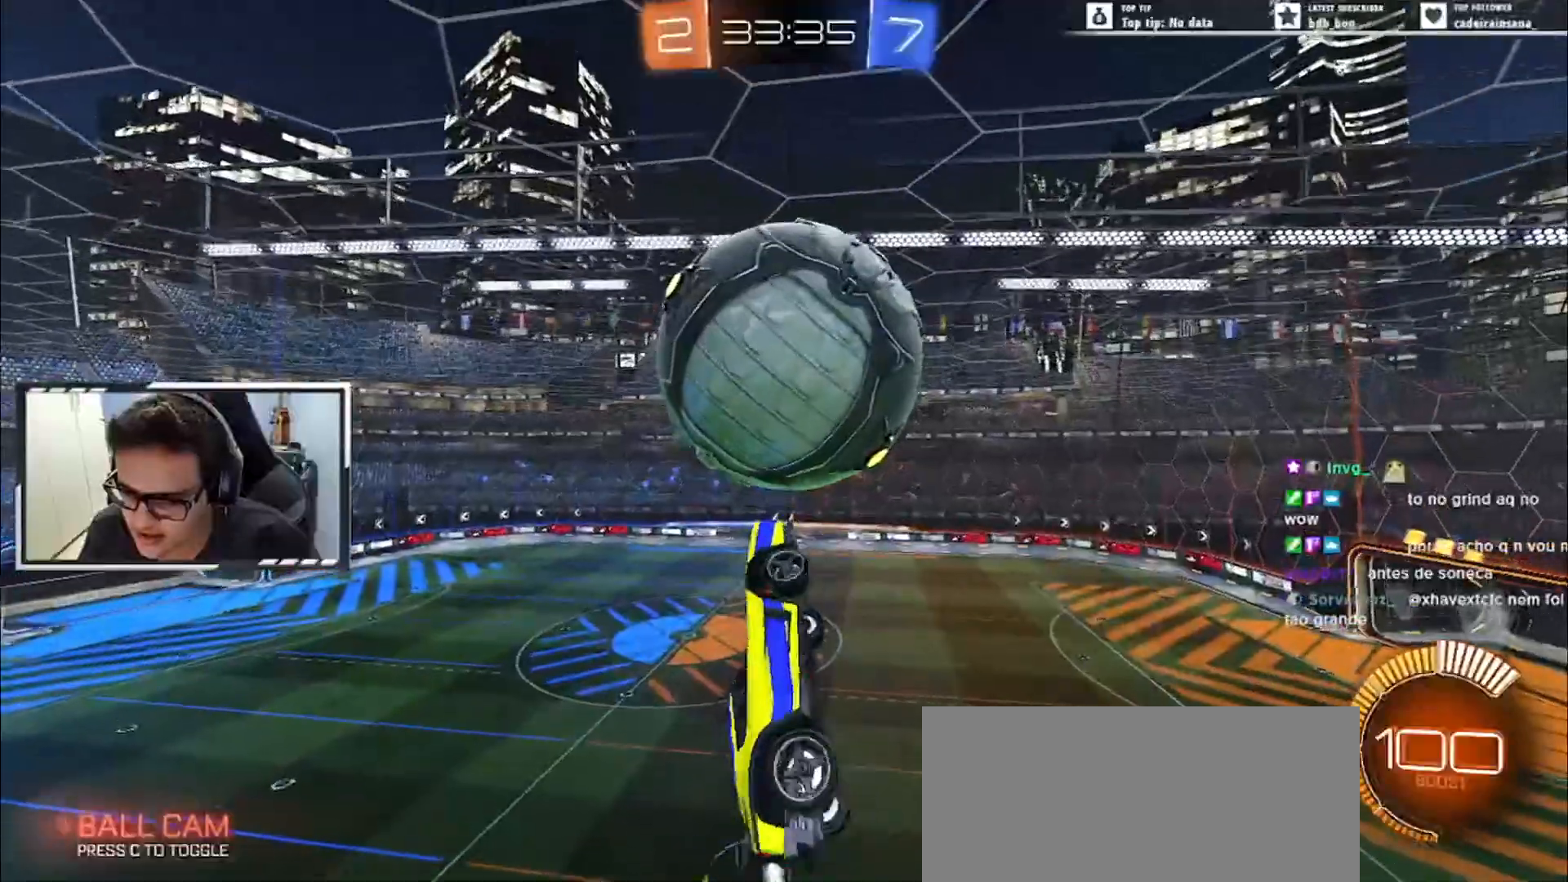
{"keys": ["left"], "events": [[133, "s", "up"], [150, "e", "up"], [350, "left", "down"]]}
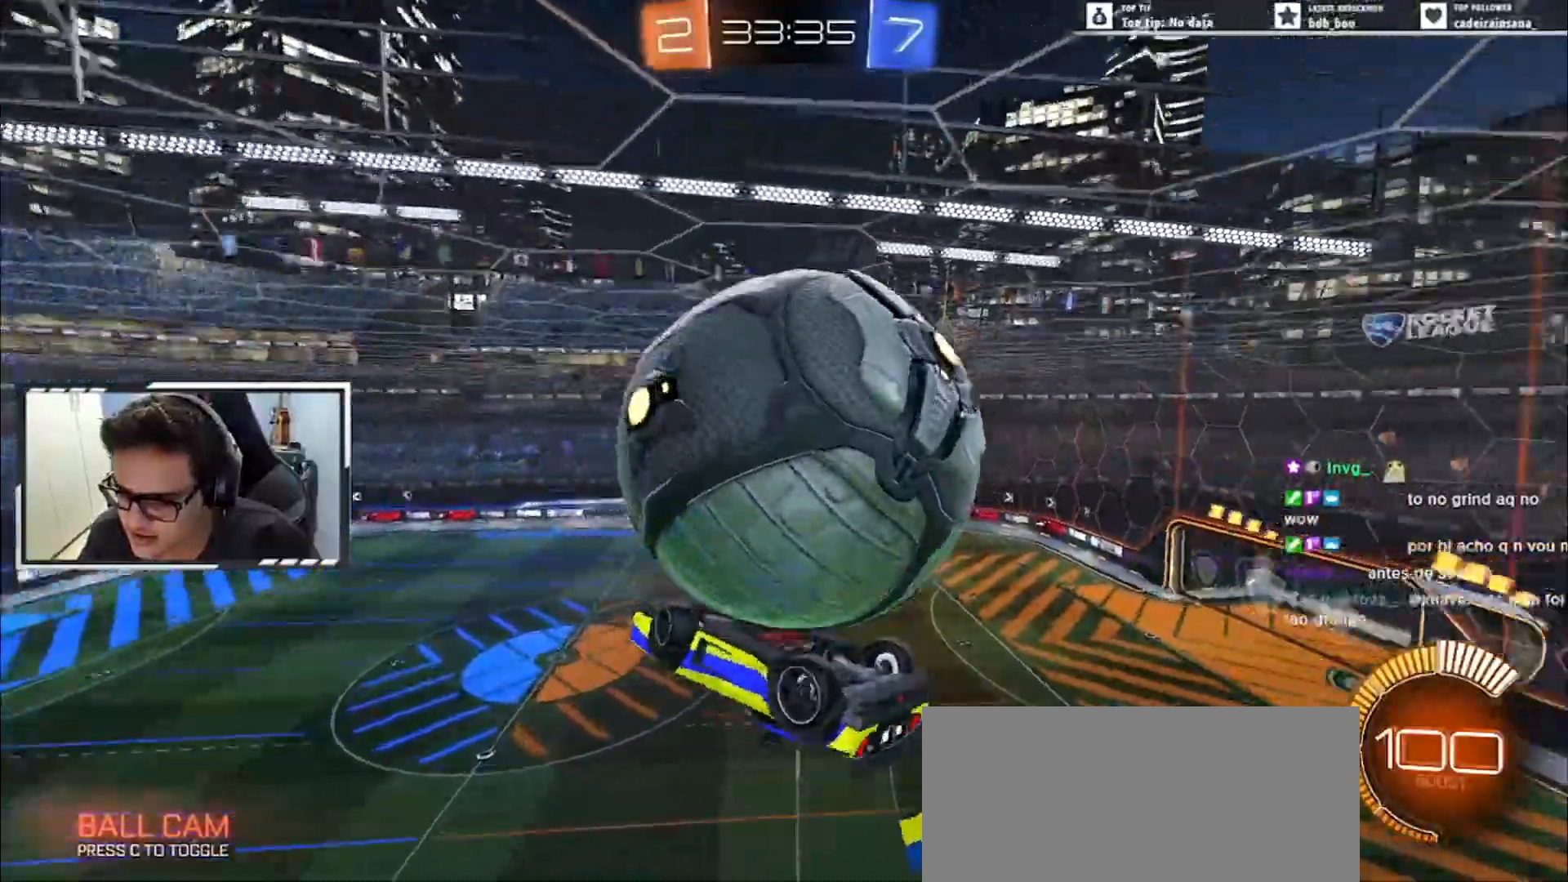
{"keys": ["left"], "events": []}
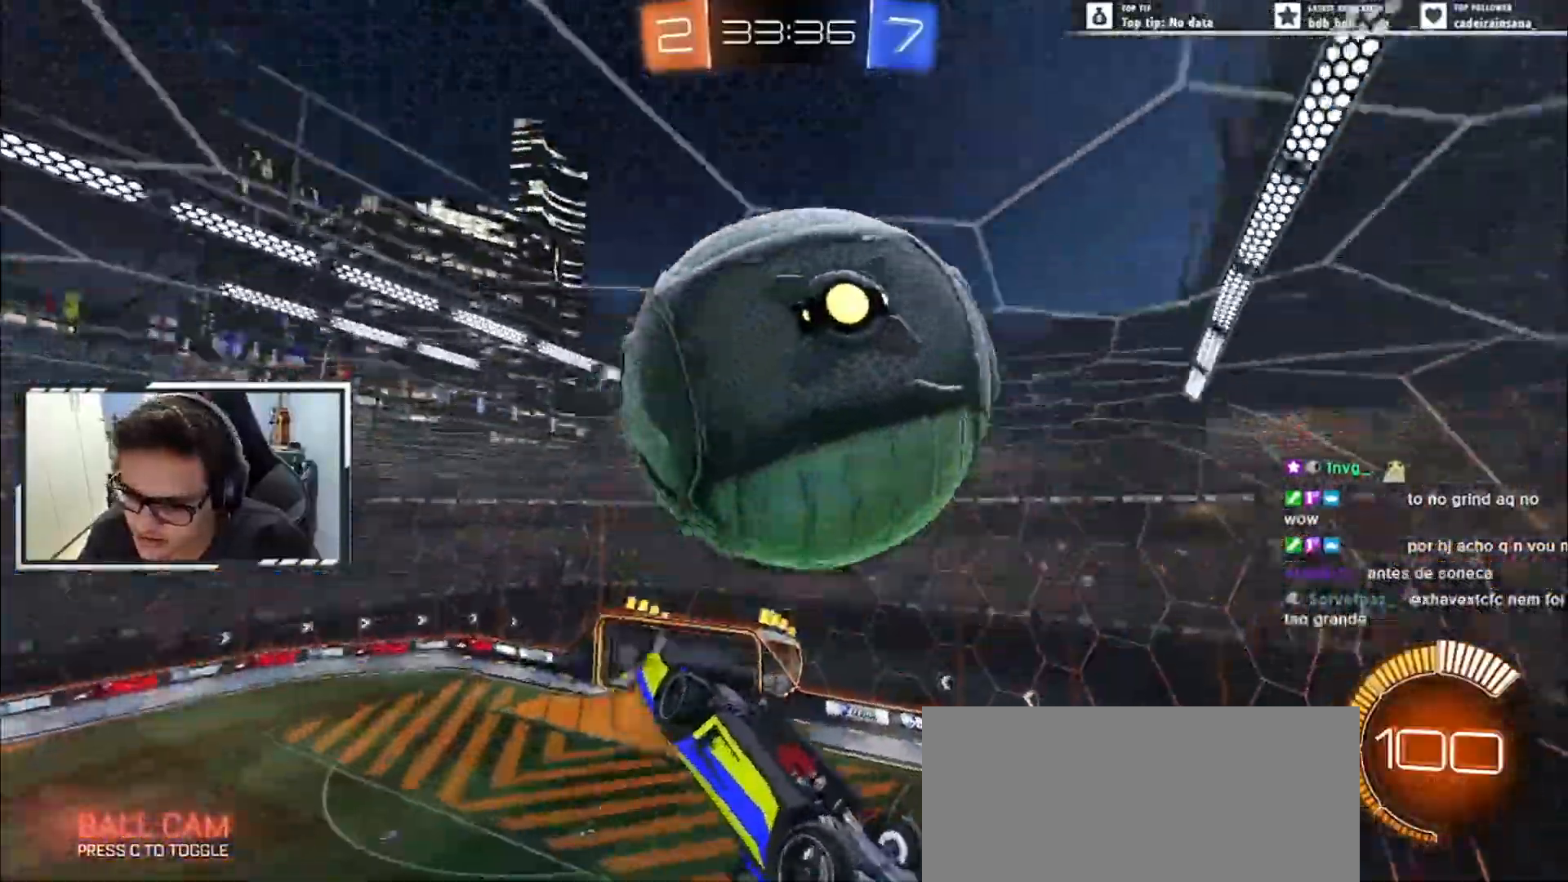
{"keys": ["e", "left"], "events": [[117, "left", "up"], [133, "right", "down"], [150, "a", "down"], [200, "space", "down"], [217, "right", "up"], [234, "left", "down"], [267, "a", "up"], [284, "space", "up"], [334, "e", "down"]]}
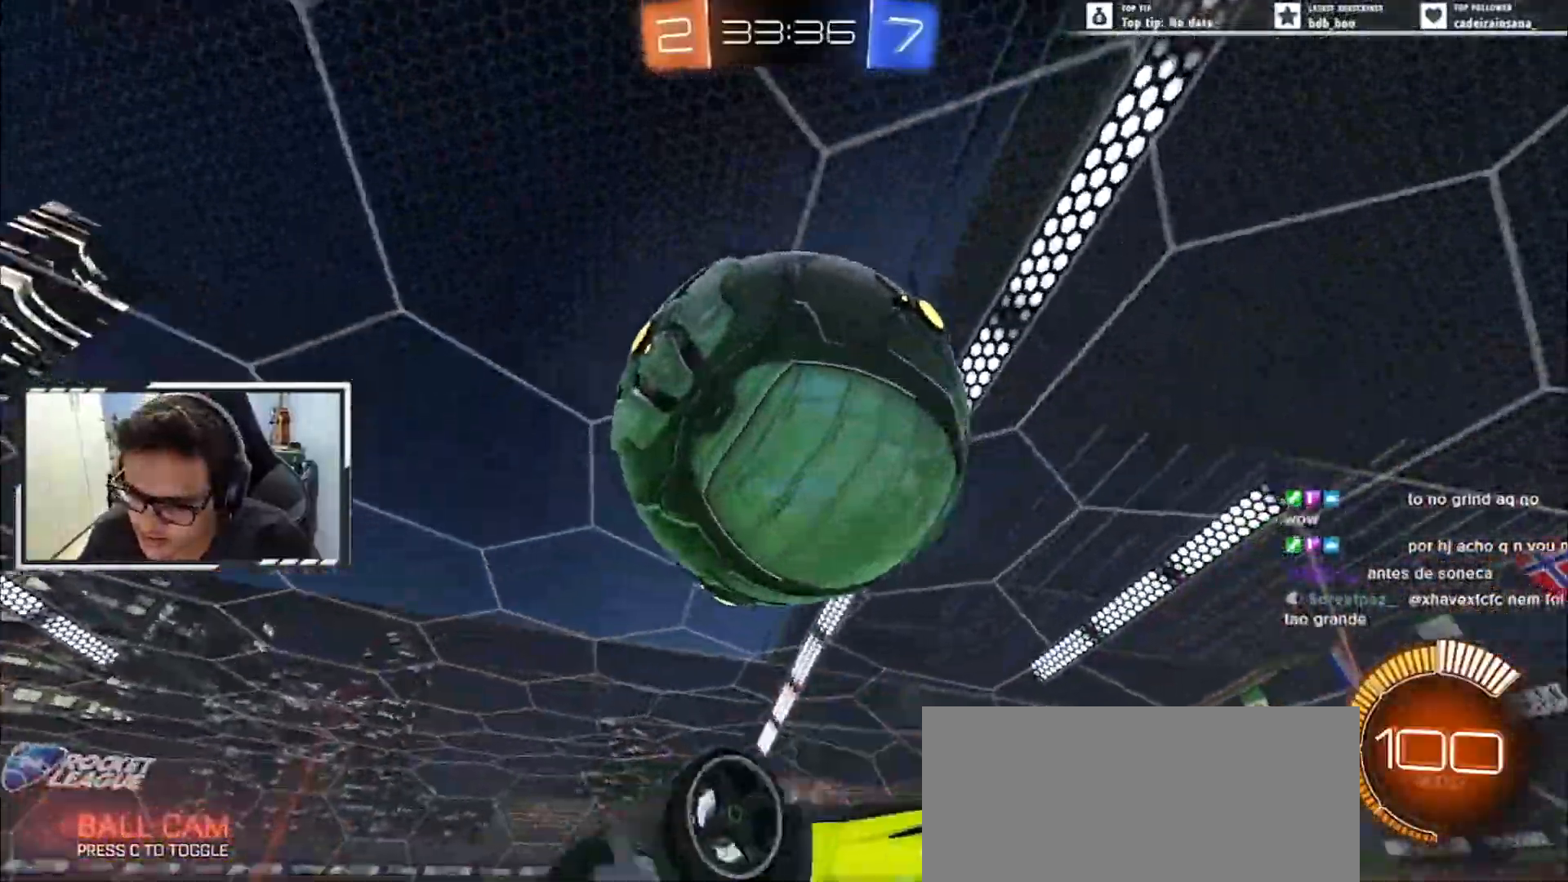
{"keys": ["left"], "events": [[34, "e", "up"], [334, "a", "down"], [484, "a", "up"]]}
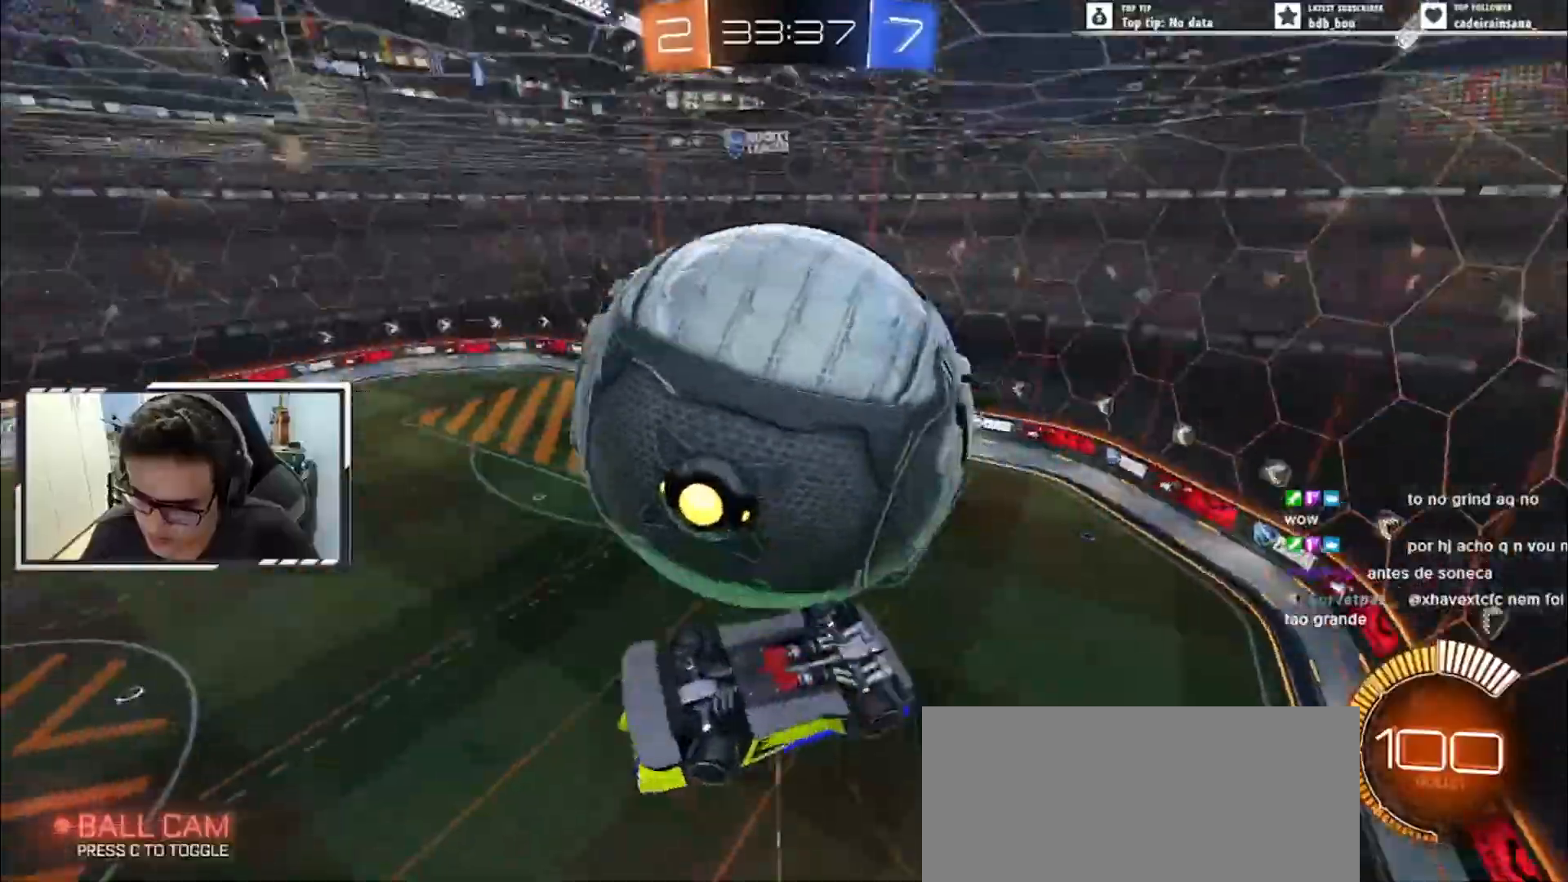
{"keys": ["e", "left"], "events": [[83, "e", "down"], [334, "e", "up"], [334, "left", "up"], [334, "right", "down"], [350, "a", "down"], [350, "space", "down"], [400, "a", "up"], [434, "left", "down"], [434, "right", "up"], [434, "space", "up"], [467, "e", "down"]]}
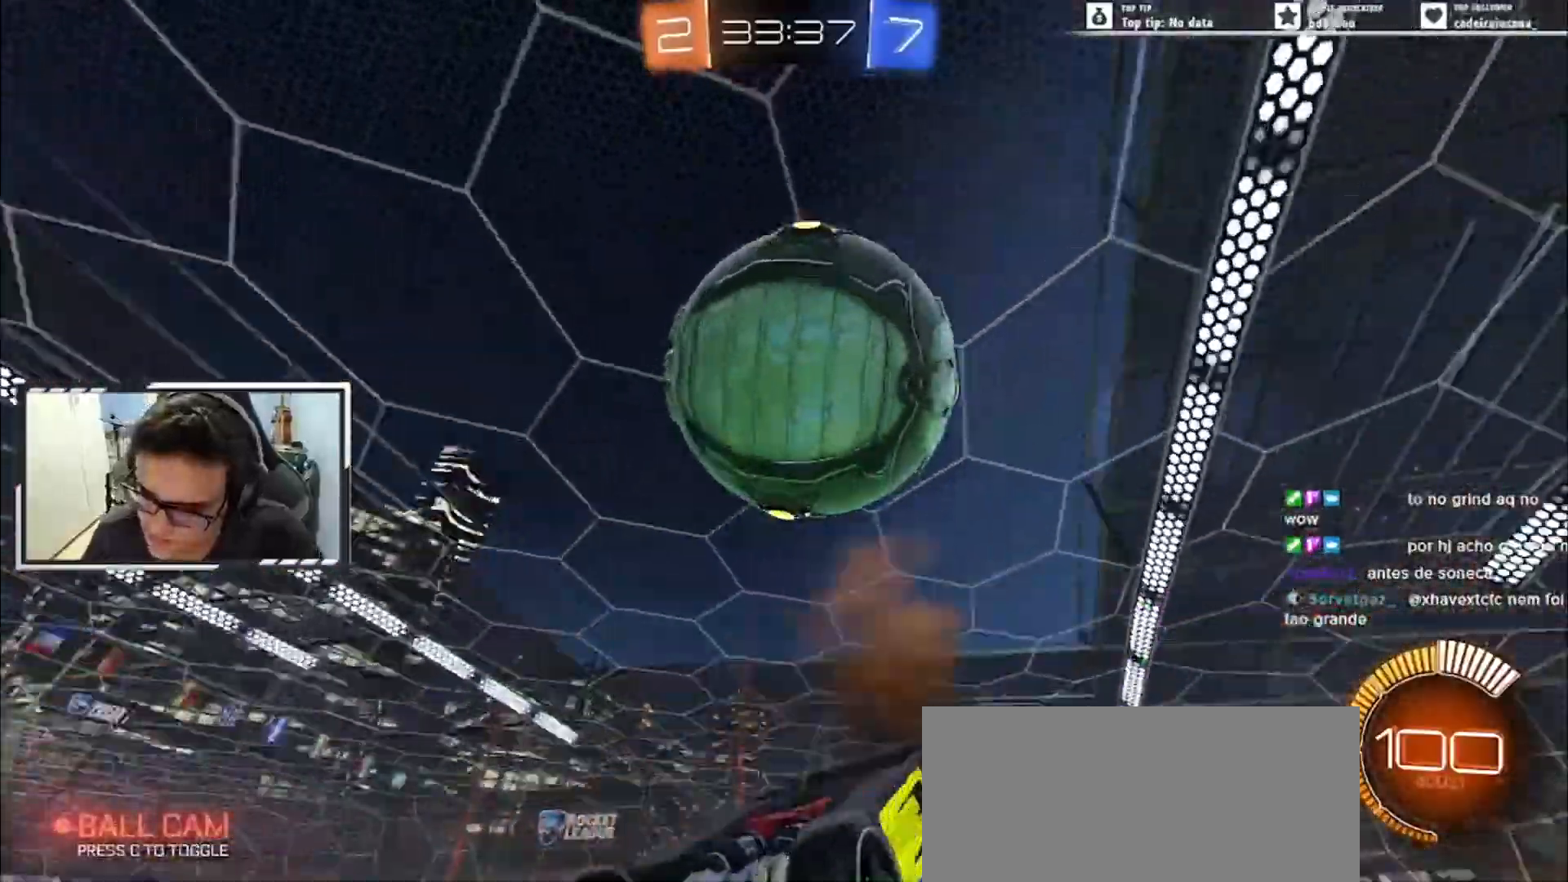
{"keys": ["left"]}
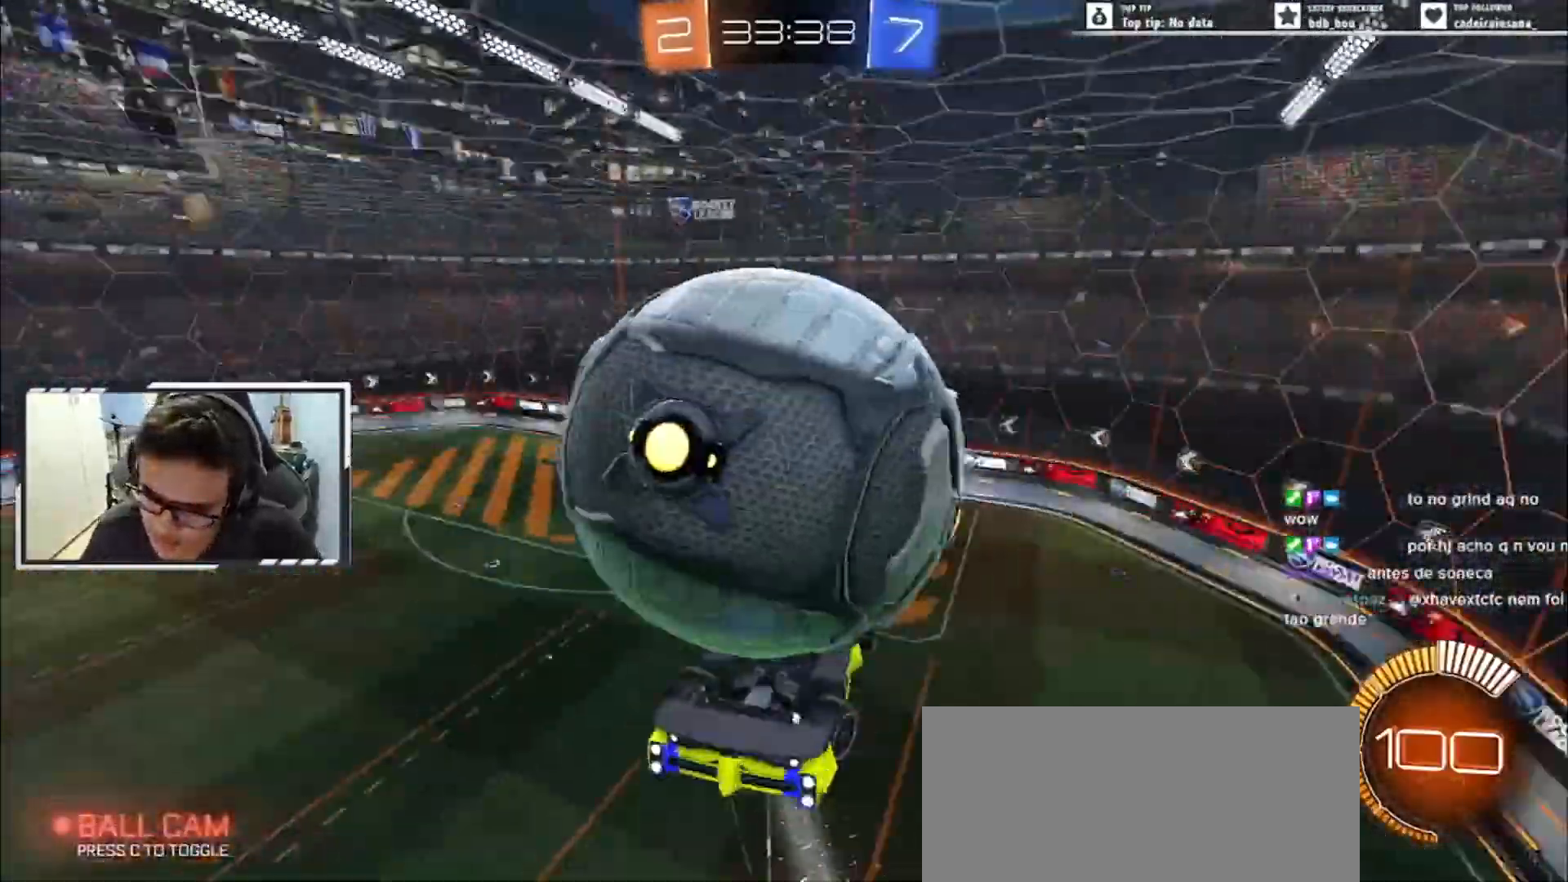
{"keys": ["a", "e", "right", "up"], "events": [[67, "a", "down"], [200, "up", "down"], [384, "s", "down"], [417, "e", "down"], [417, "left", "up"], [417, "right", "down"], [467, "s", "up"]]}
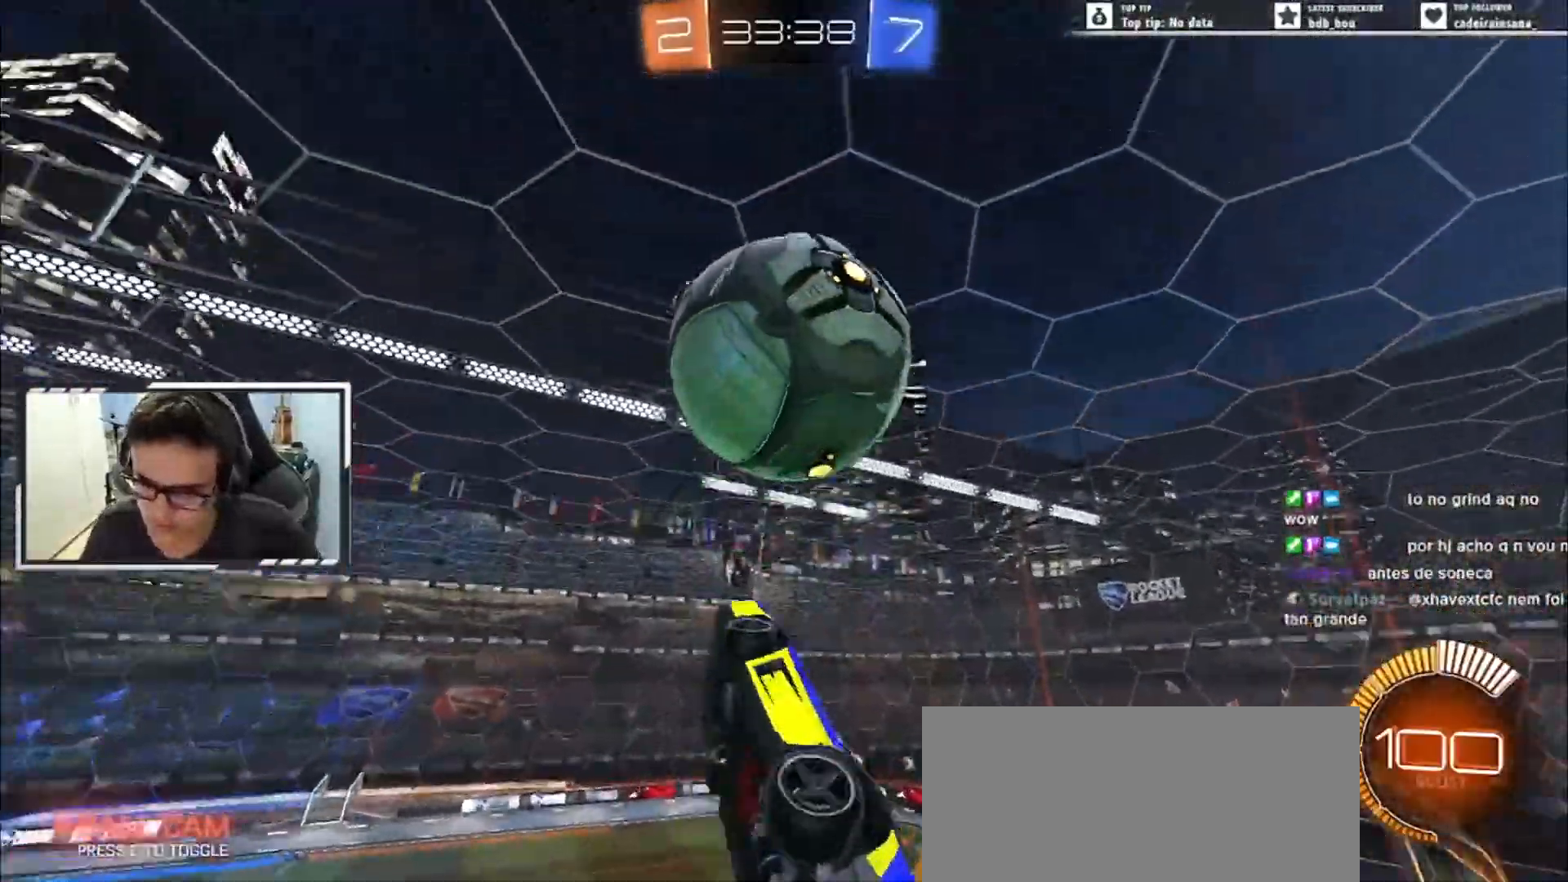
{"keys": ["e", "s"], "events": [[51, "s", "down"], [117, "e", "up"], [167, "a", "up"], [167, "right", "up"], [217, "e", "down"], [301, "left", "down"], [367, "up", "up"], [451, "left", "up"]]}
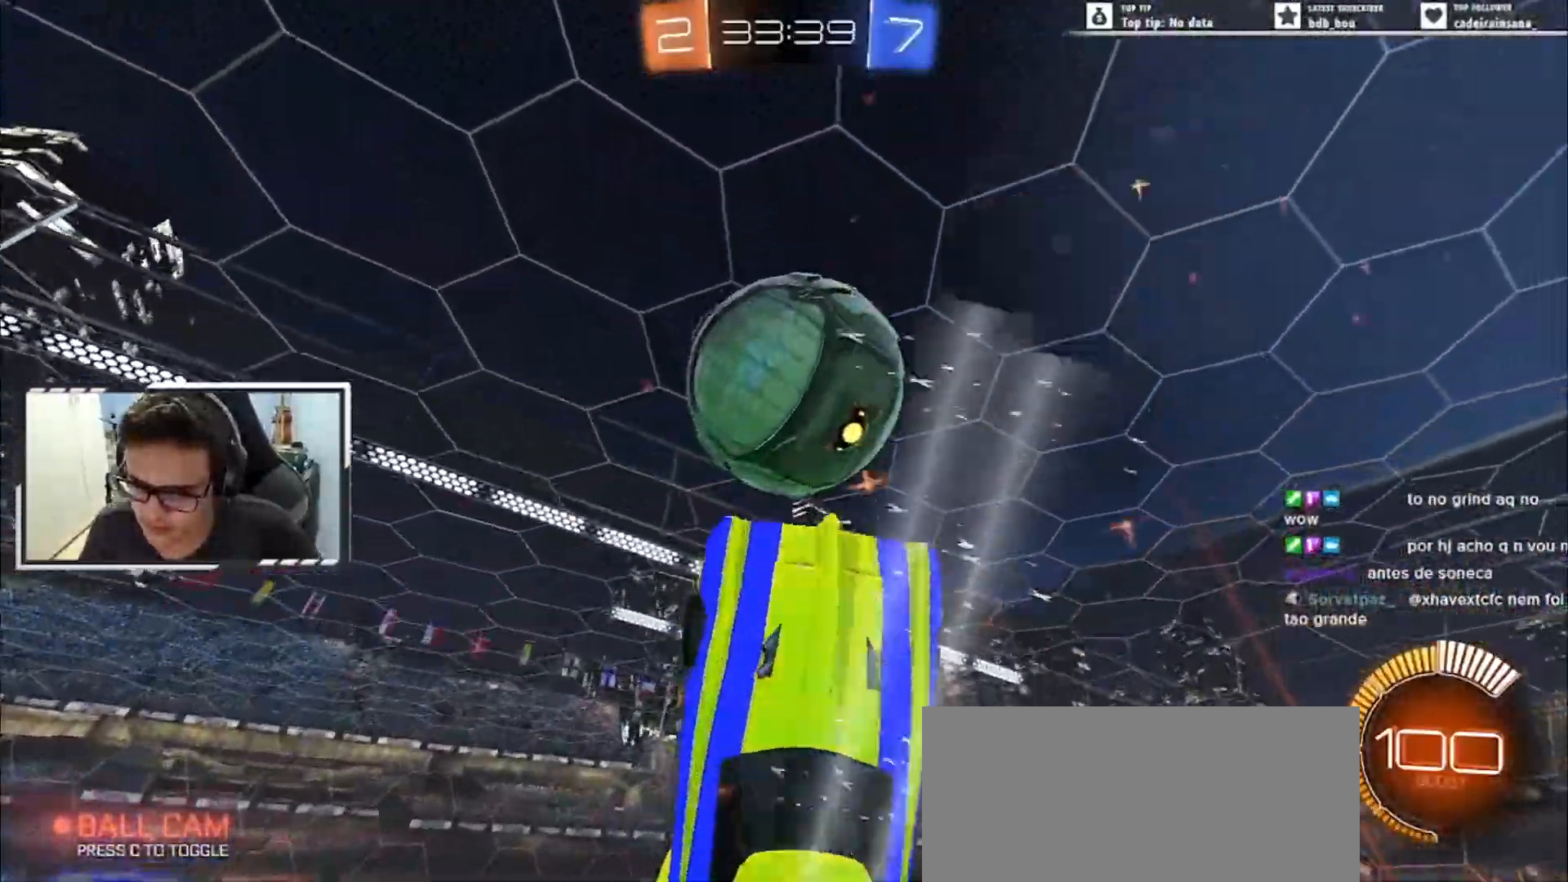
{"keys": ["left", "up"]}
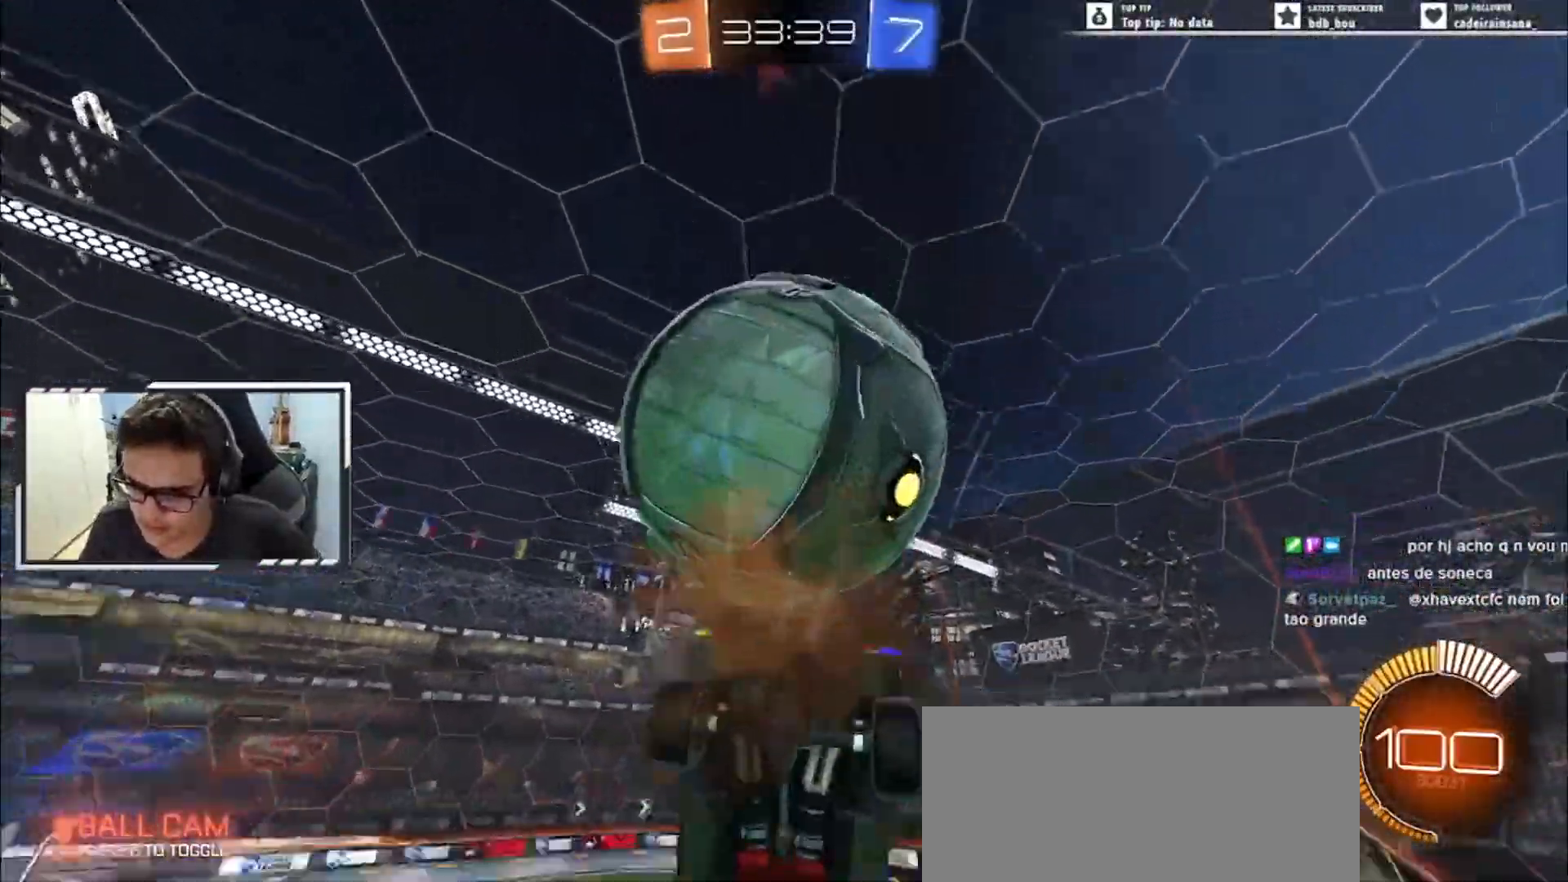
{"keys": ["a", "e", "right", "up"], "events": [[151, "e", "down"], [217, "left", "up"], [234, "right", "down"], [251, "a", "down"], [251, "w", "down"], [484, "w", "up"]]}
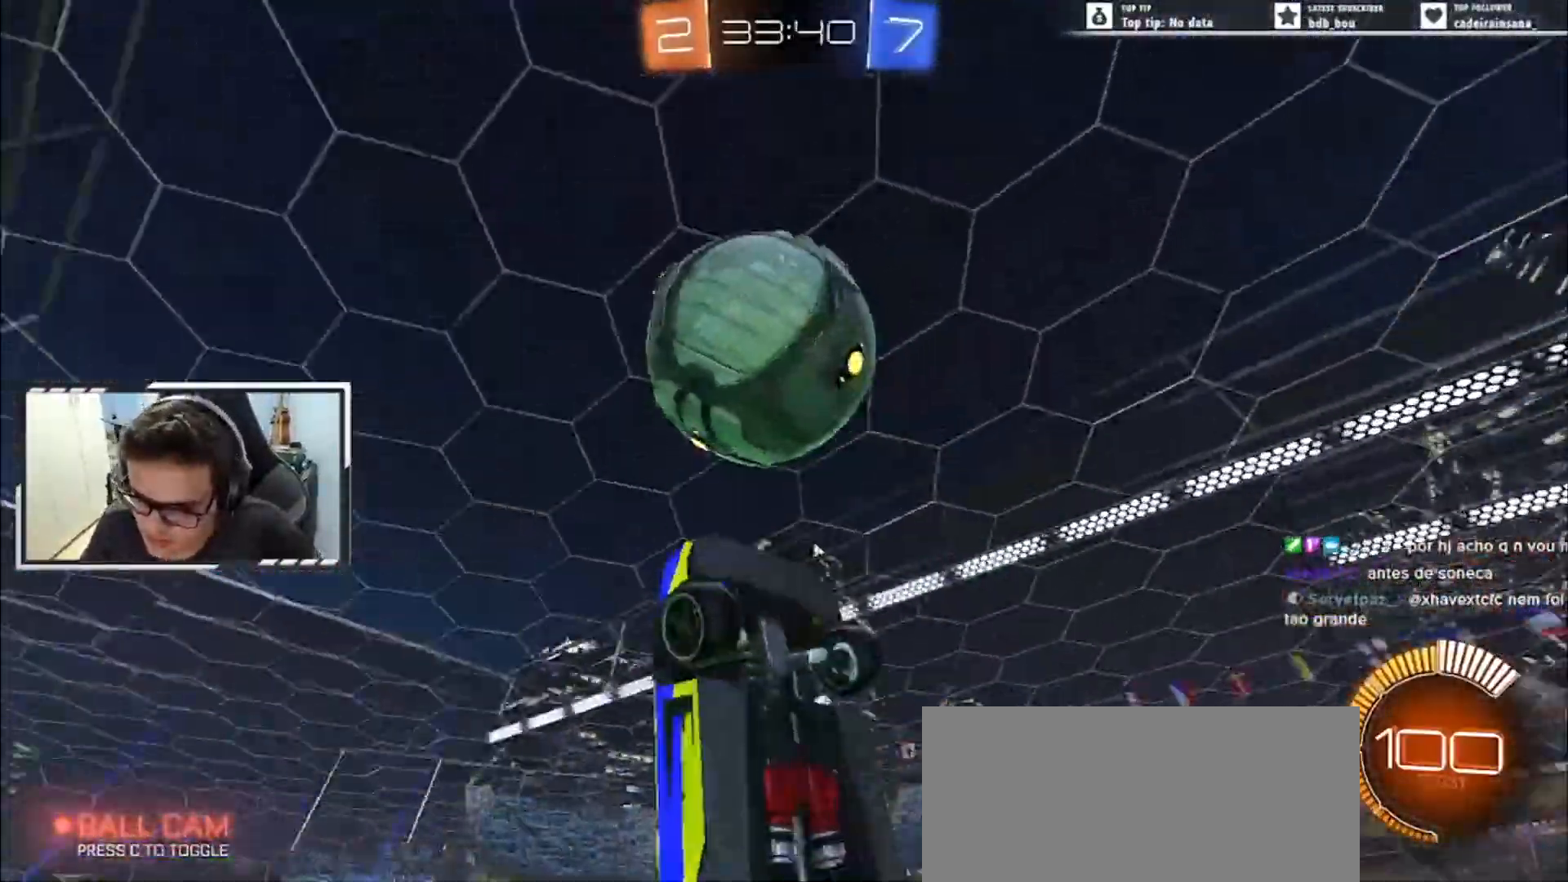
{"keys": ["a", "e", "right", "s", "up"], "events": [[33, "right", "up"], [167, "w", "down"], [217, "w", "up"], [317, "right", "down"], [400, "s", "down"]]}
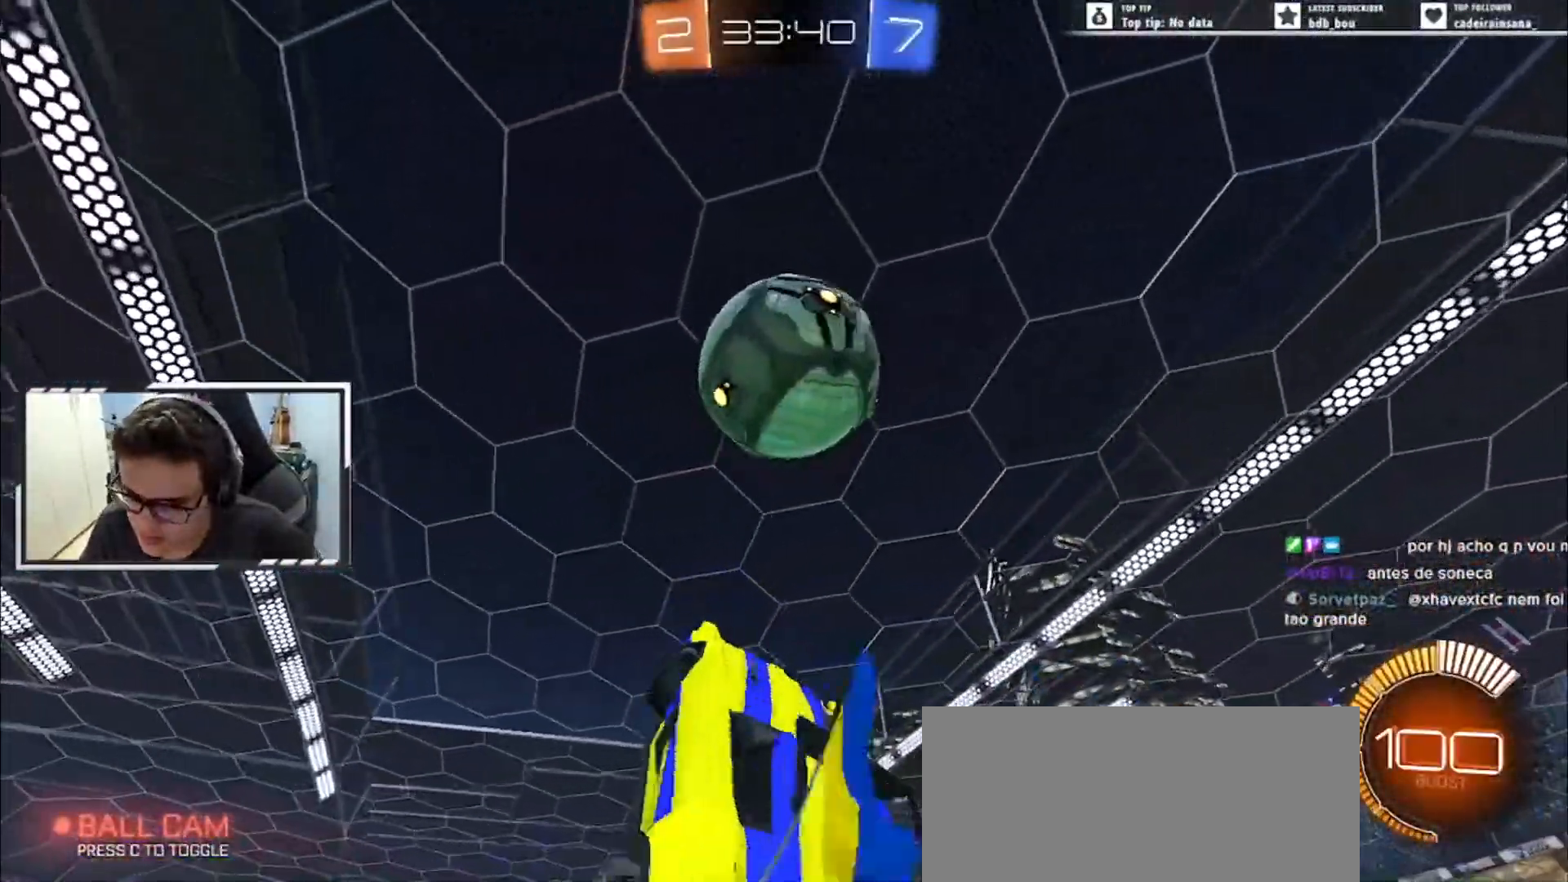
{"keys": ["a", "e", "right", "s", "up"], "events": [[51, "right", "up"], [67, "s", "up"], [401, "right", "down"], [418, "s", "down"]]}
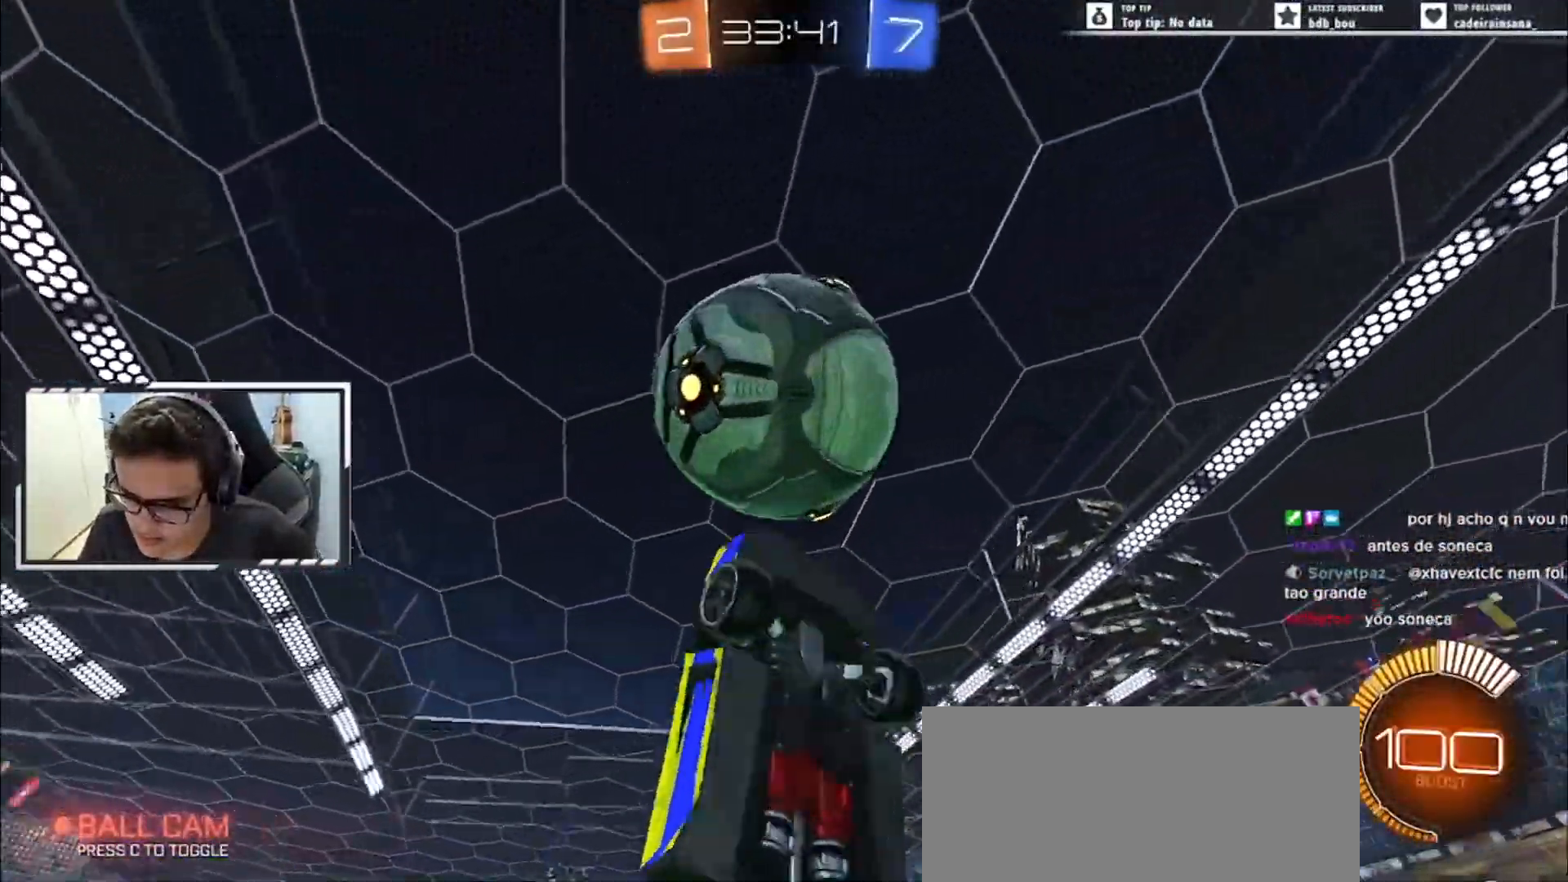
{"keys": ["a", "e", "up"], "events": [[33, "s", "up"], [167, "w", "down"], [317, "right", "up"], [334, "left", "down"], [367, "e", "up"], [484, "e", "down"], [484, "left", "up"], [484, "w", "up"]]}
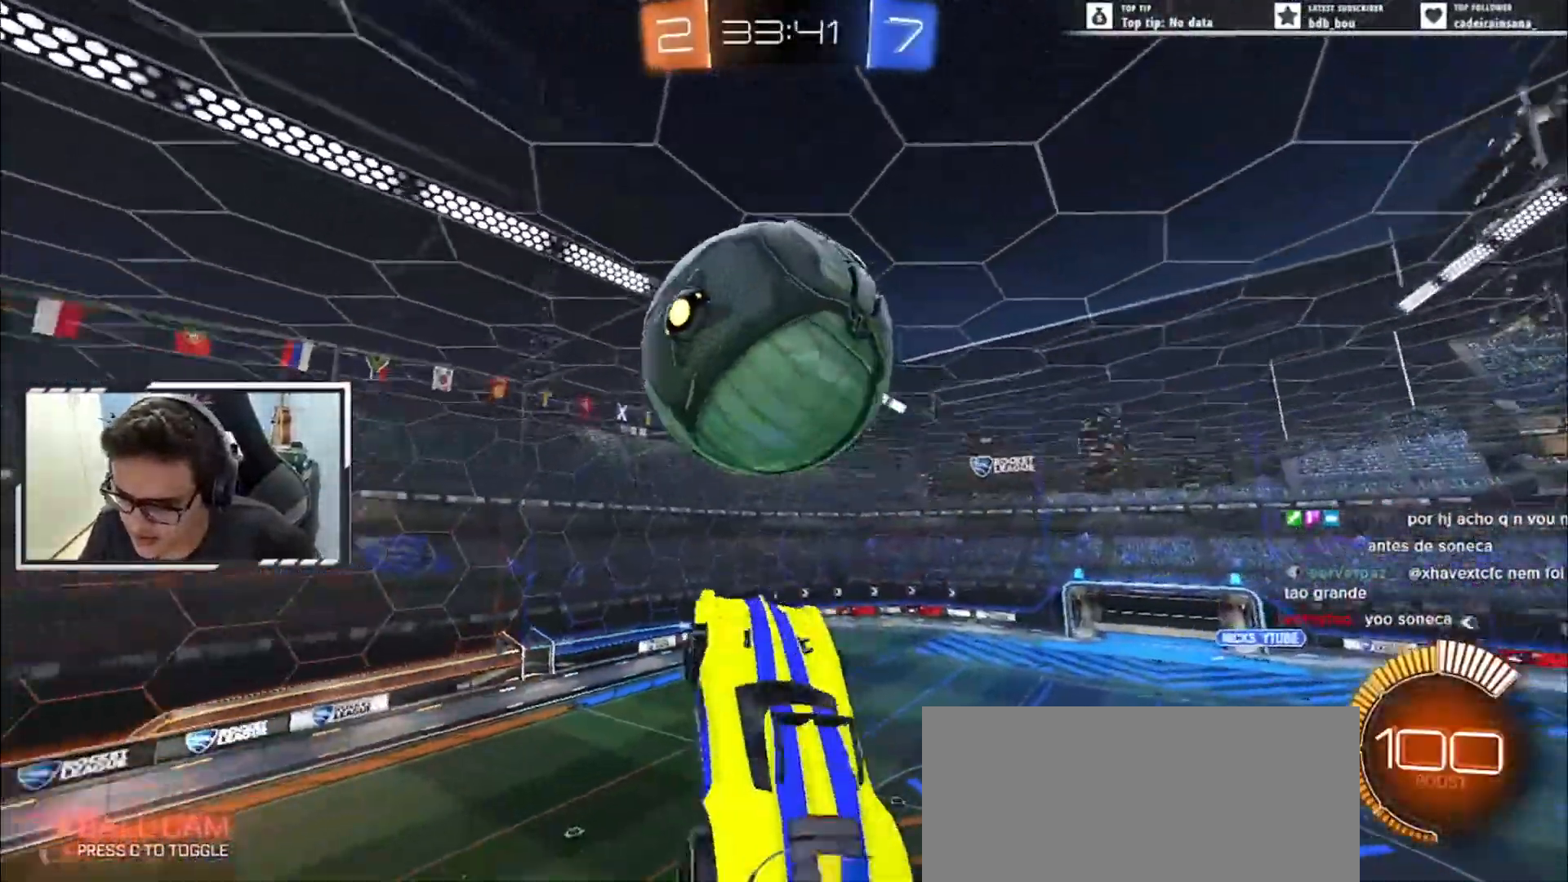
{"keys": ["a", "e", "up"], "events": [[301, "s", "down"], [501, "s", "up"]]}
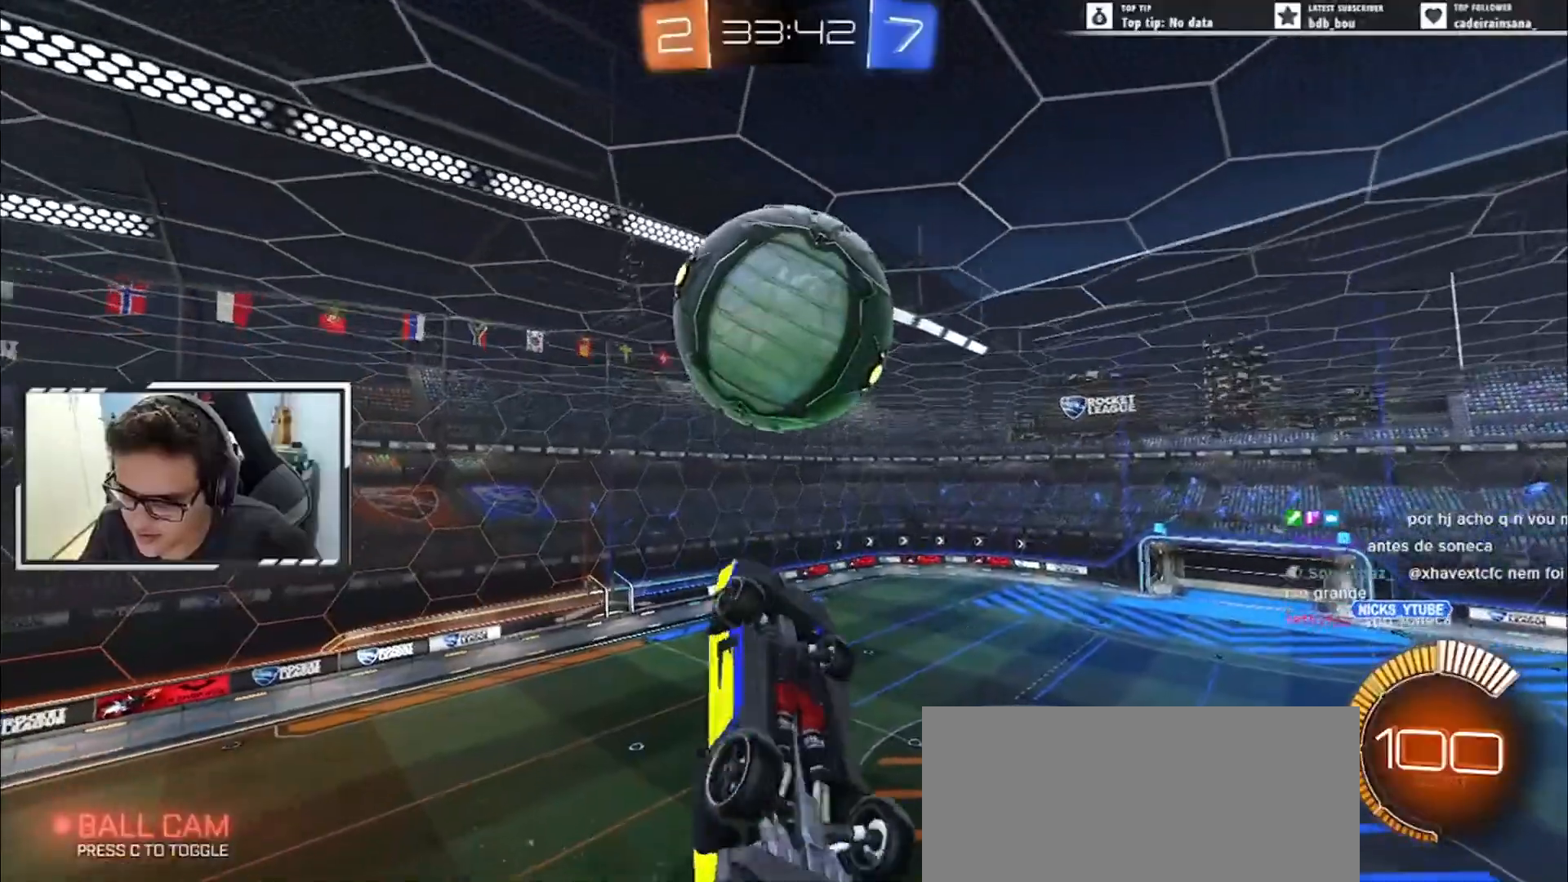
{"keys": ["a", "e", "up"], "events": [[200, "w", "down"], [234, "left", "down"], [284, "w", "up"], [434, "left", "up"]]}
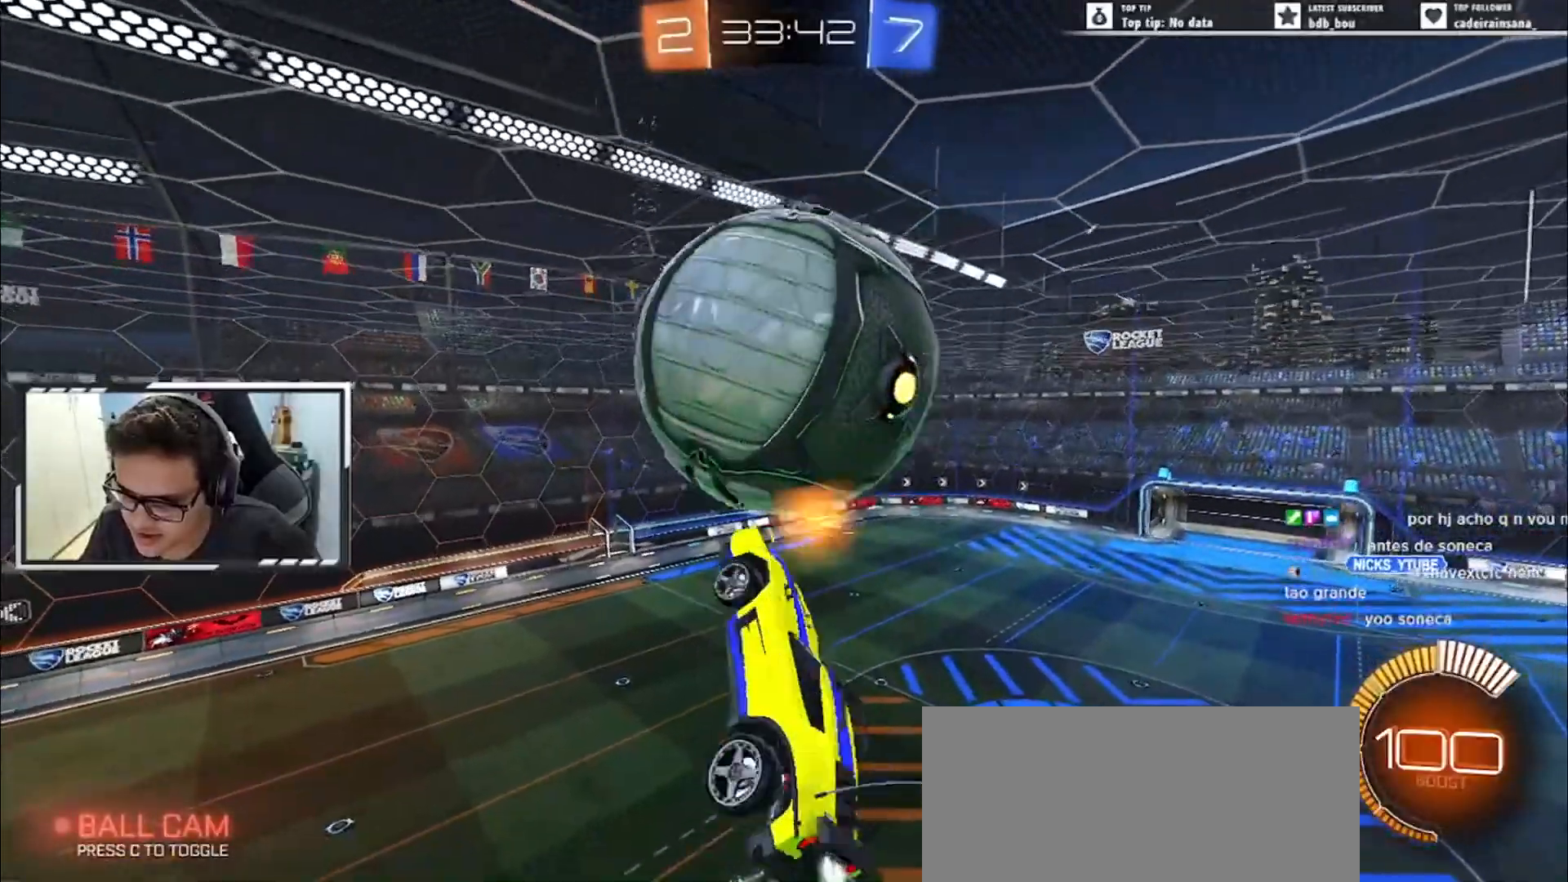
{"keys": ["e", "right", "up", "w"], "events": [[34, "right", "down"], [51, "s", "down"], [84, "a", "up"], [167, "s", "up"], [184, "right", "up"], [217, "left", "down"], [401, "left", "up"], [418, "w", "down"], [451, "right", "down"]]}